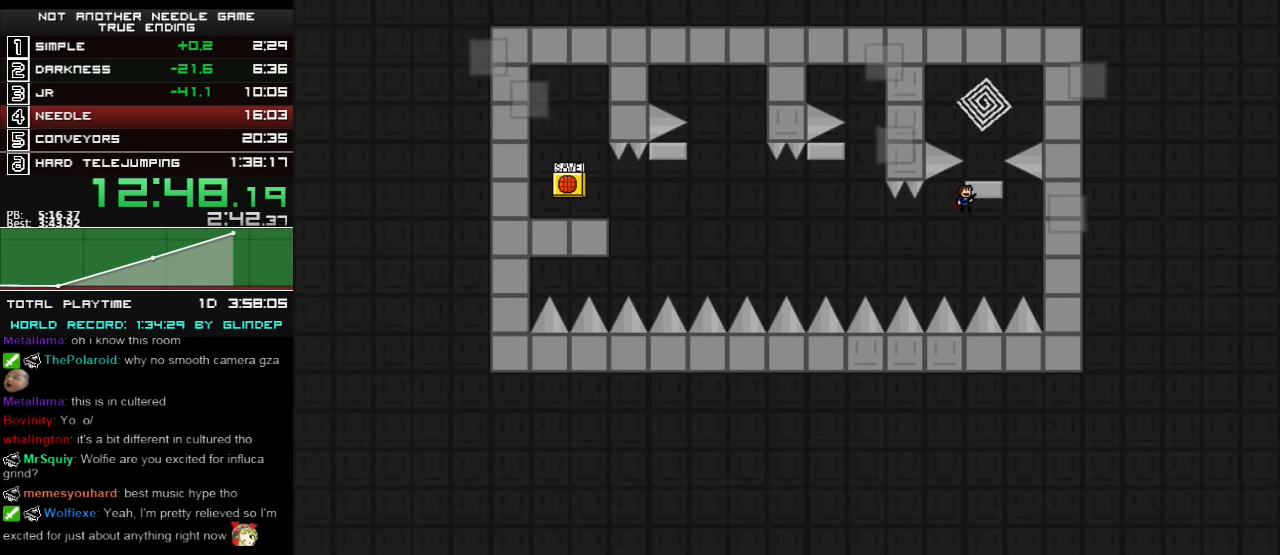
Gameplay with keyboard; each line is a JSON object with the keys held at the frame after it. "events" lists presses ("down") and releases ("up") of "down", "left", "r", "right", "shift_l", "shift_r", "up" and "z" between this image and that frame as [ms after this image, input, new state], when the widget could be followed in between. No other keys are recorded. Mouse input is not recorded.
{"keys": ["right"], "events": [[60, "shift_l", "down"], [100, "shift_l", "up"], [120, "right", "up"], [120, "shift_l", "down"], [420, "right", "down"], [500, "shift_l", "up"]]}
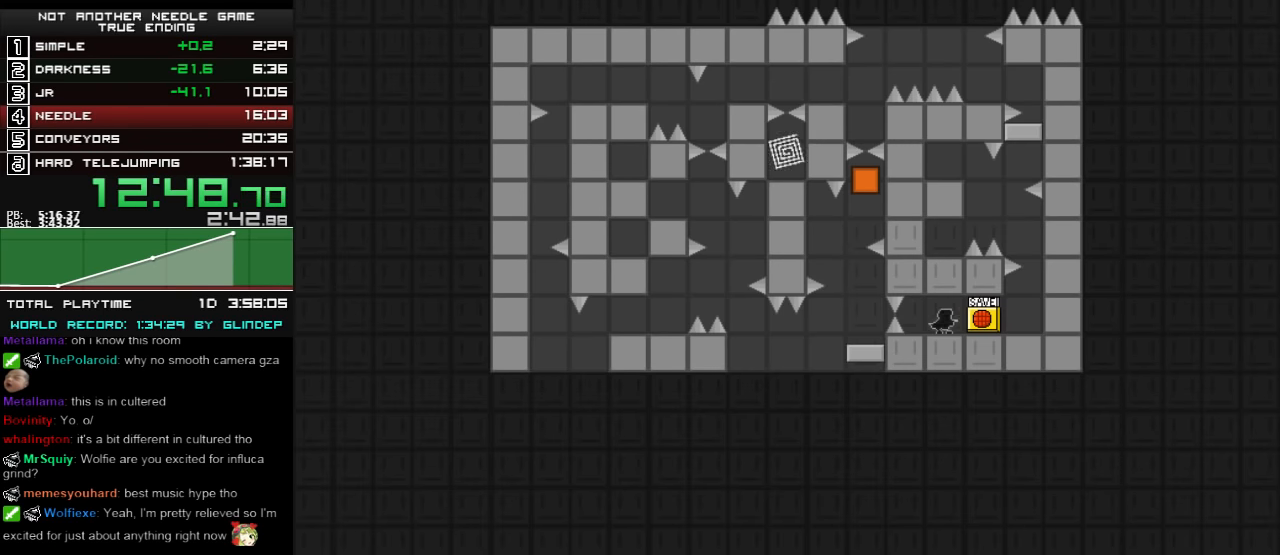
{"keys": ["right"], "events": []}
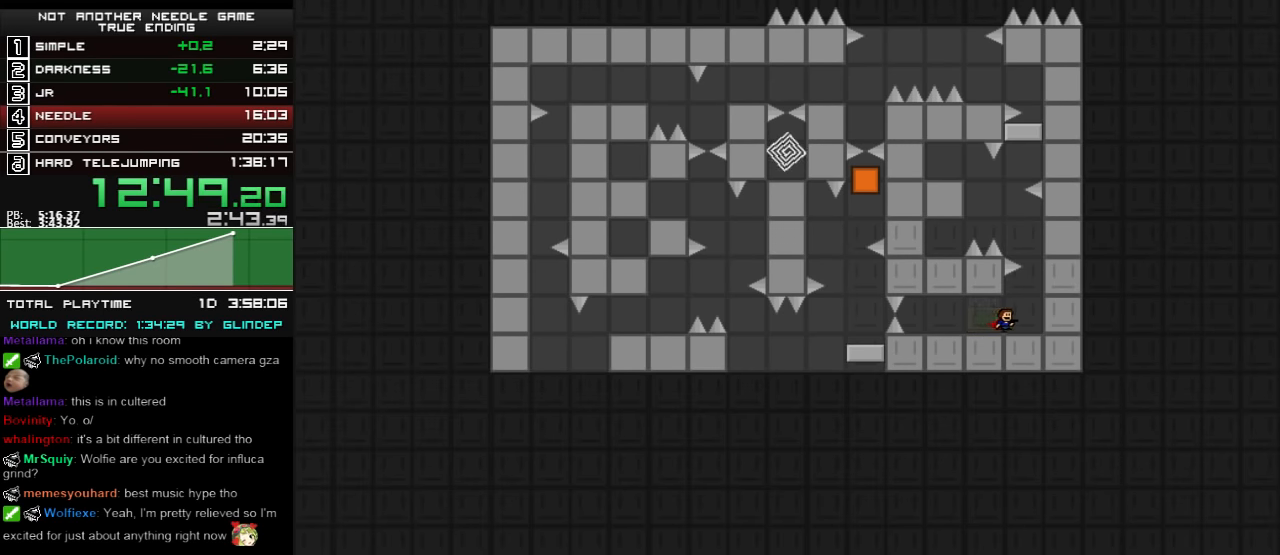
{"keys": ["shift_l"], "events": [[200, "shift_l", "down"], [360, "left", "down"], [360, "right", "up"], [420, "left", "up"]]}
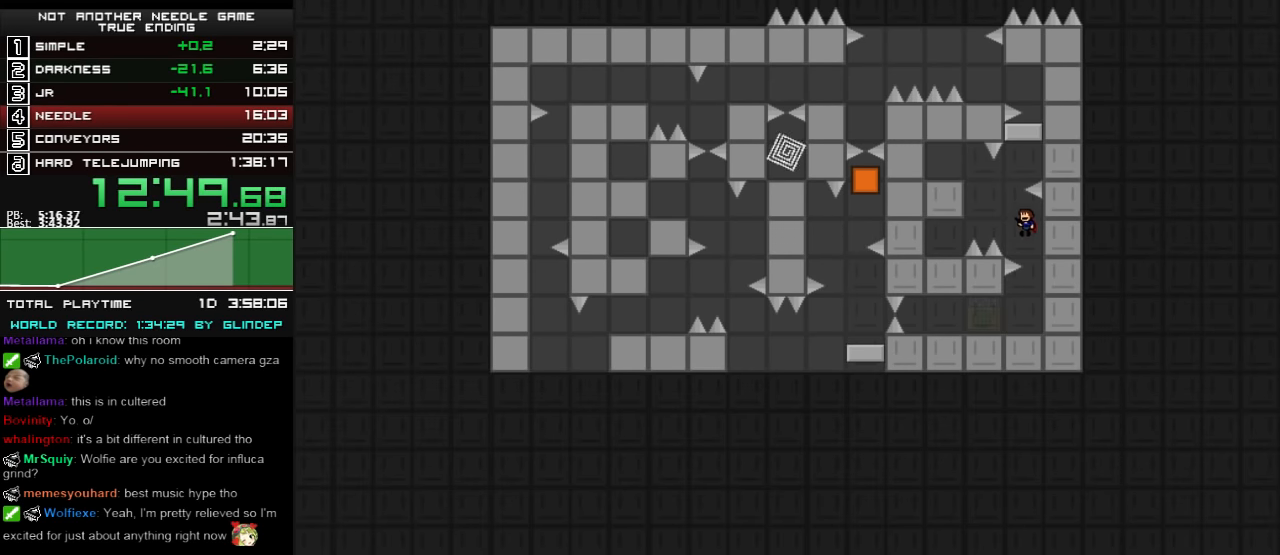
{"keys": ["right"], "events": [[100, "shift_l", "up"], [120, "shift_l", "down"], [360, "shift_l", "up"], [460, "r", "down"], [460, "right", "down"], [500, "r", "up"]]}
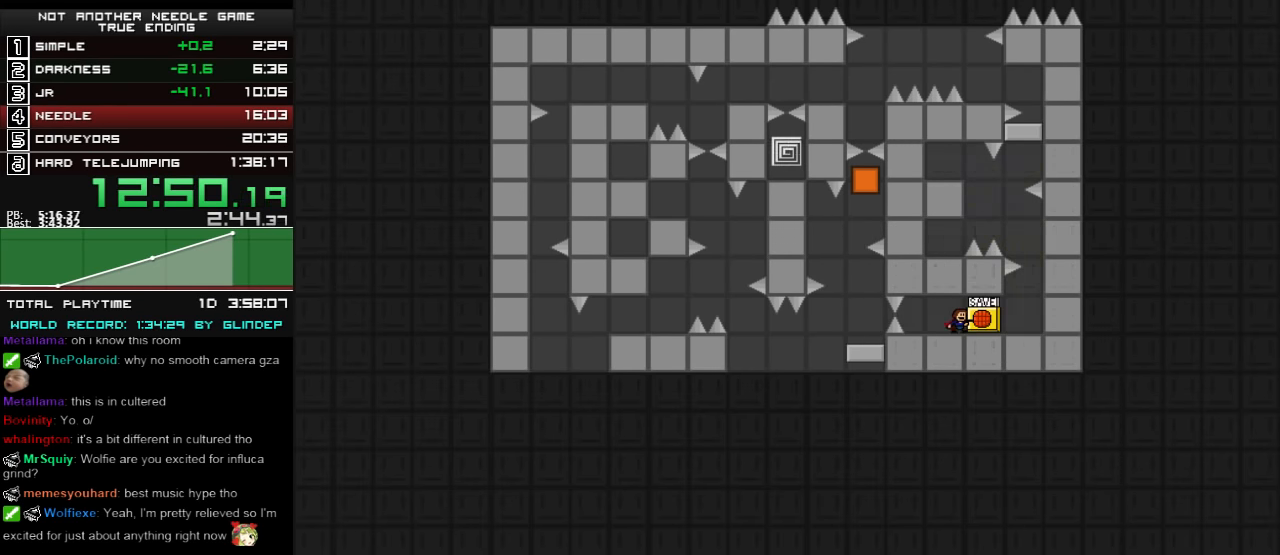
{"keys": ["right", "shift_l"], "events": [[400, "shift_l", "down"]]}
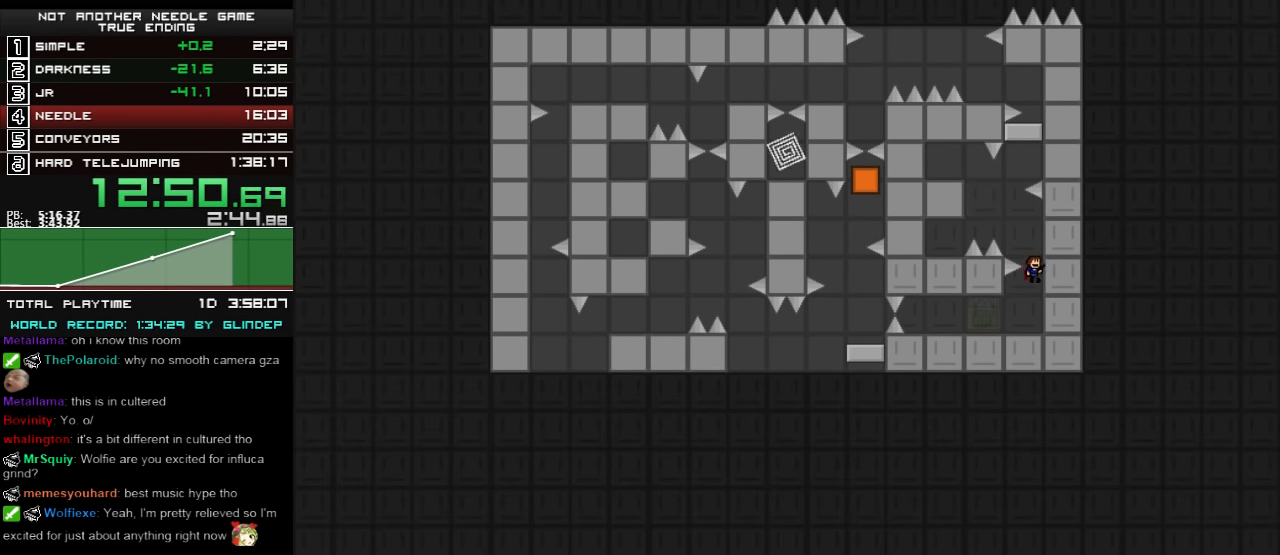
{"keys": ["right", "shift_l"], "events": [[60, "left", "down"], [60, "right", "up"], [220, "left", "up"], [260, "shift_l", "up"], [300, "shift_l", "down"], [400, "right", "down"]]}
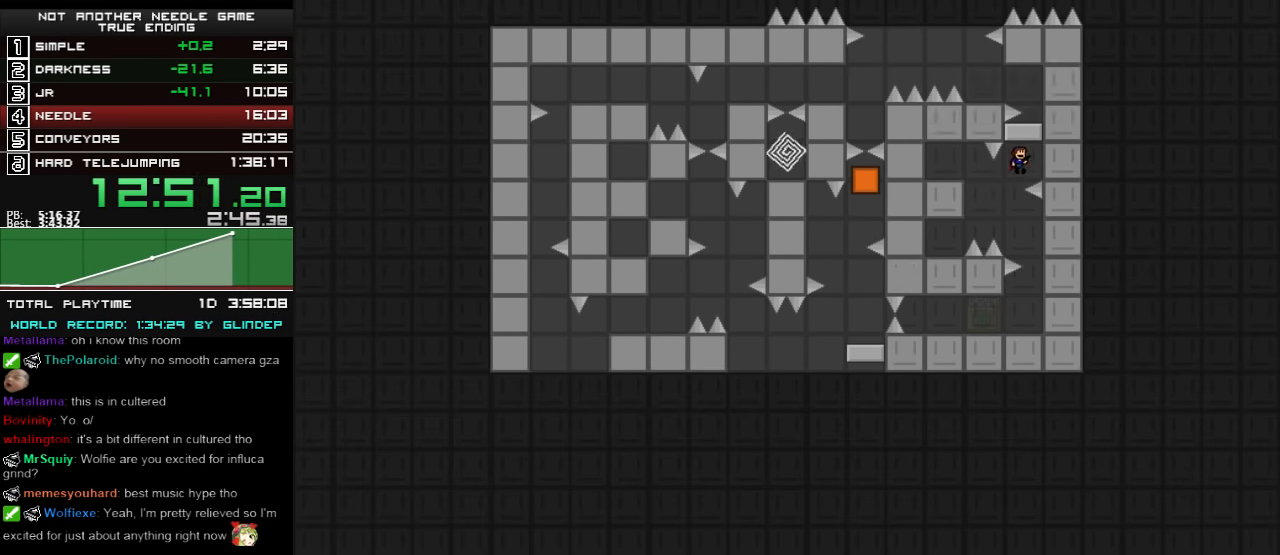
{"keys": ["left", "shift_l"], "events": [[100, "shift_l", "up"], [120, "shift_l", "down"], [200, "shift_l", "up"], [360, "right", "up"], [460, "shift_l", "down"], [500, "left", "down"]]}
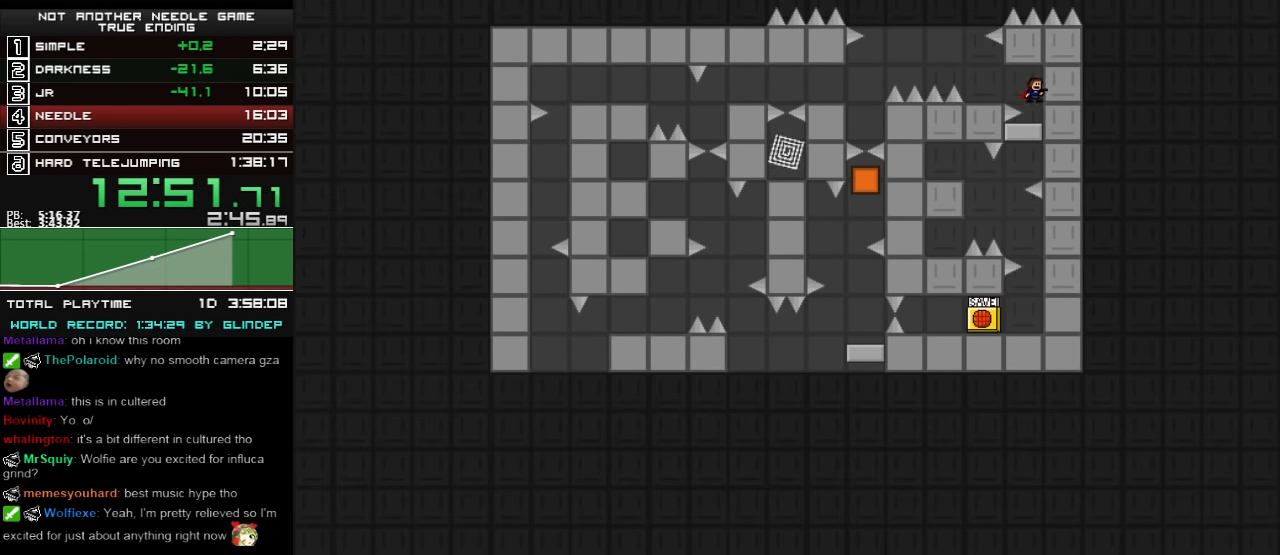
{"keys": ["left", "shift_l"], "events": [[20, "shift_l", "up"], [60, "shift_l", "down"], [120, "shift_l", "up"], [300, "left", "up"], [360, "left", "down"], [360, "shift_l", "down"]]}
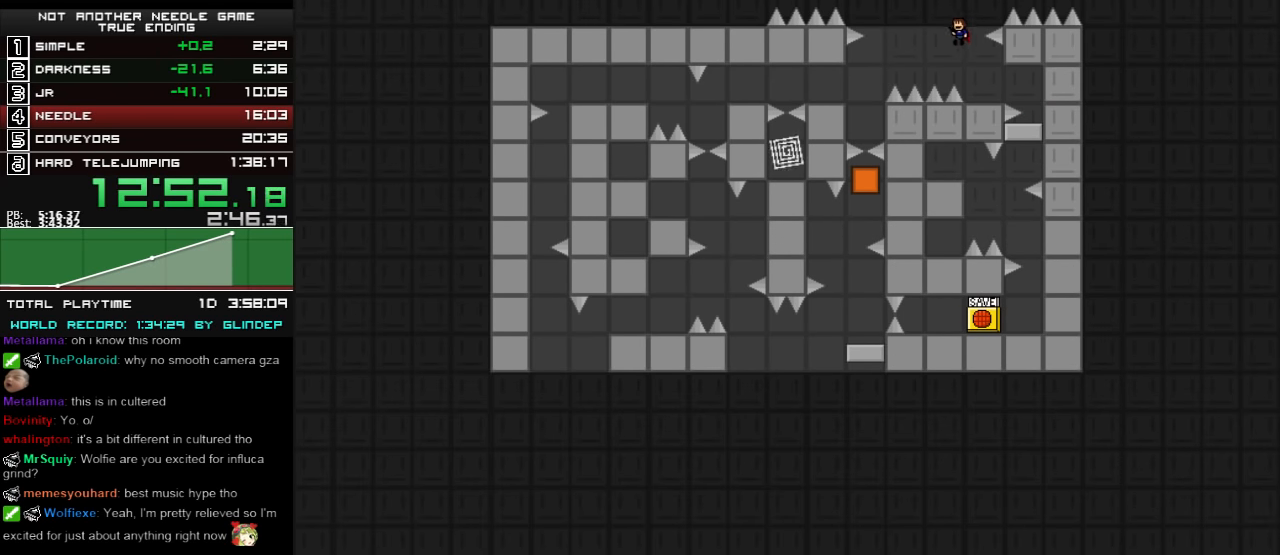
{"keys": ["left"], "events": [[20, "shift_l", "up"]]}
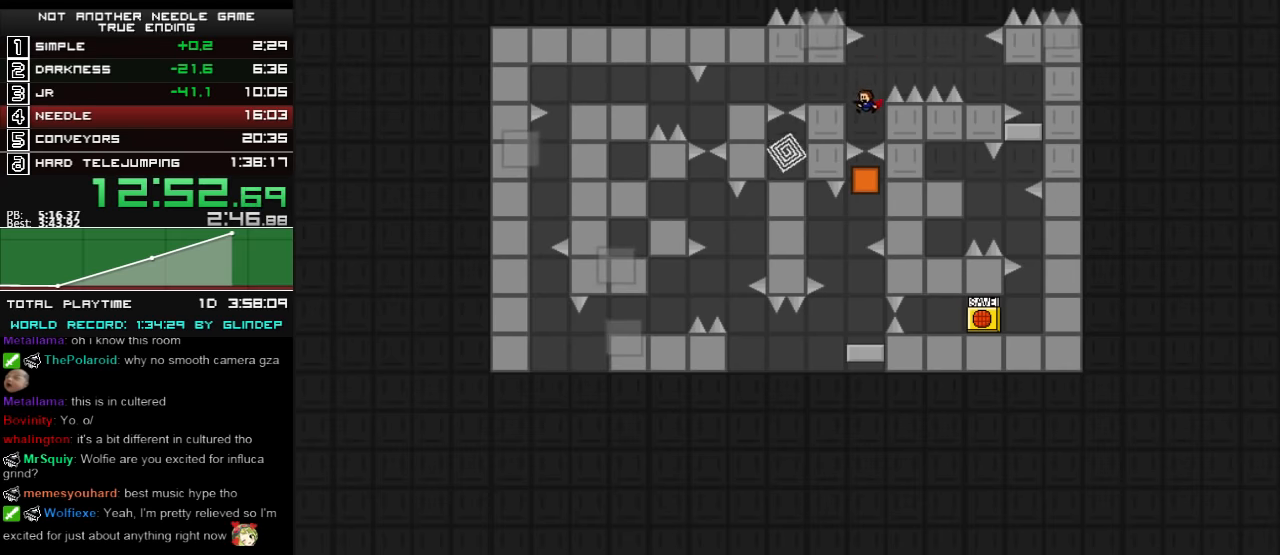
{"keys": ["left", "shift_l"], "events": [[20, "shift_l", "down"], [220, "shift_l", "up"], [260, "left", "up"], [320, "left", "down"], [400, "shift_l", "down"], [420, "shift_l", "up"], [500, "shift_l", "down"]]}
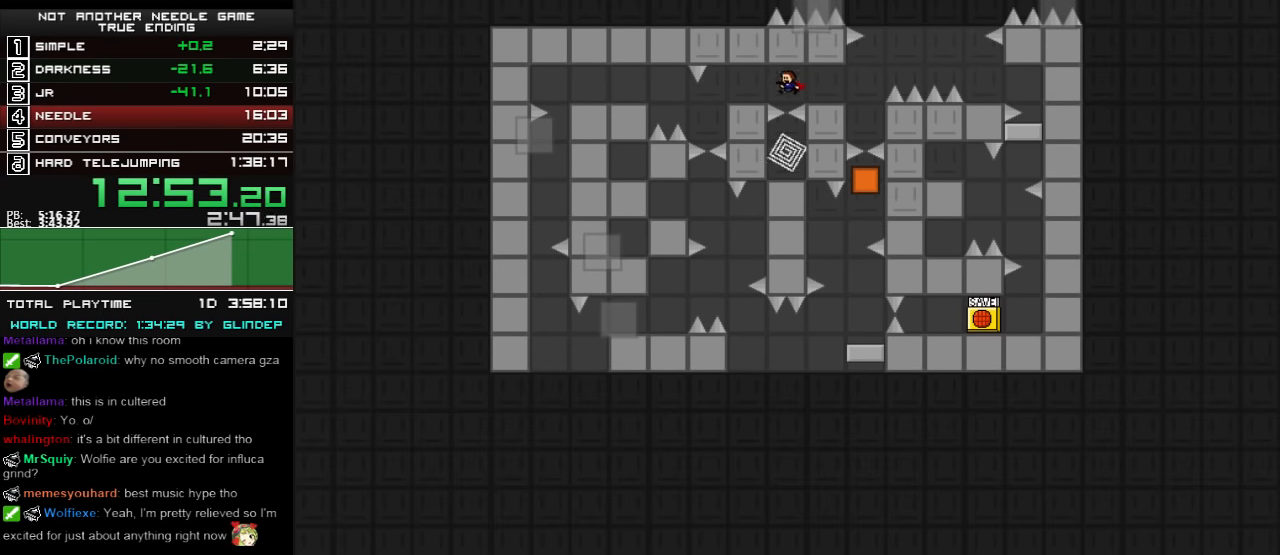
{"keys": ["left"], "events": [[60, "shift_l", "up"]]}
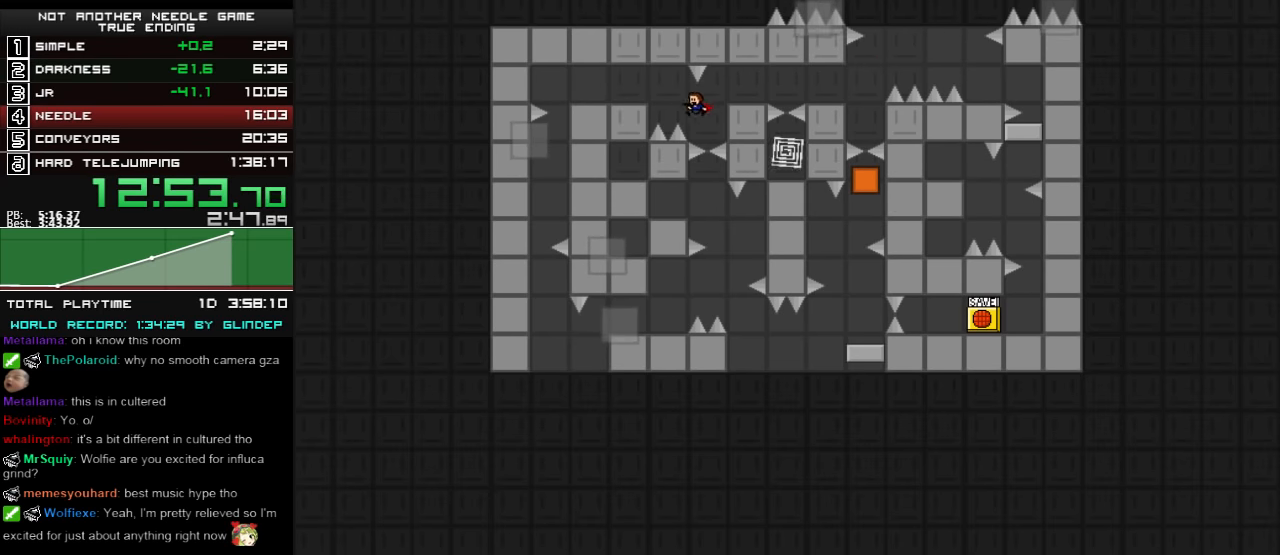
{"keys": ["left"], "events": [[20, "shift_l", "down"], [360, "shift_l", "up"]]}
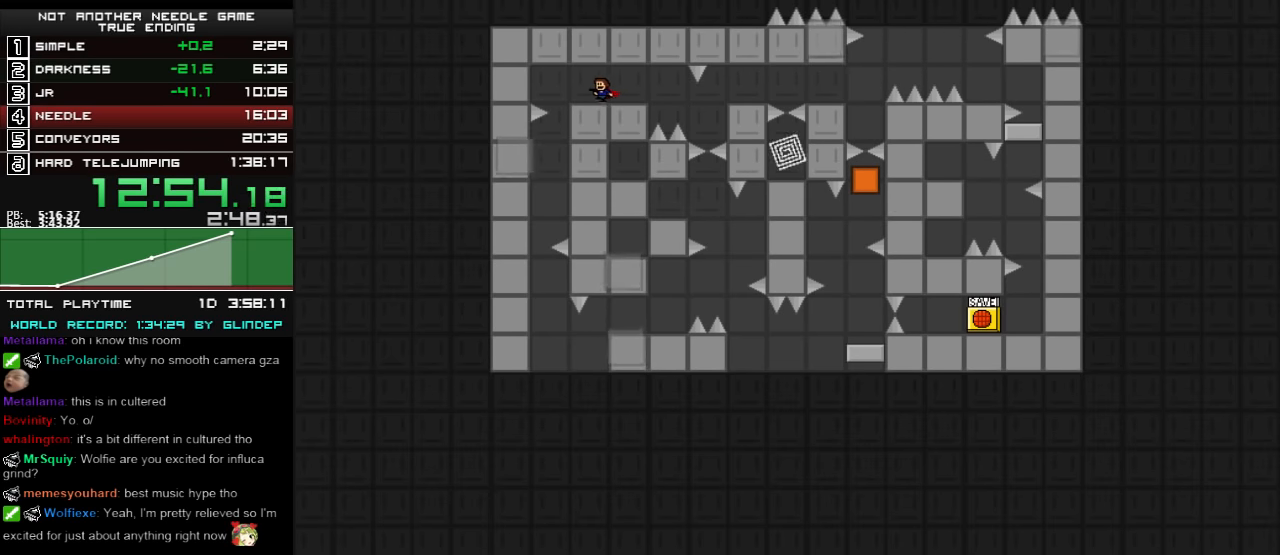
{"keys": ["left"], "events": [[260, "left", "up"], [260, "right", "down"], [500, "left", "down"], [500, "right", "up"]]}
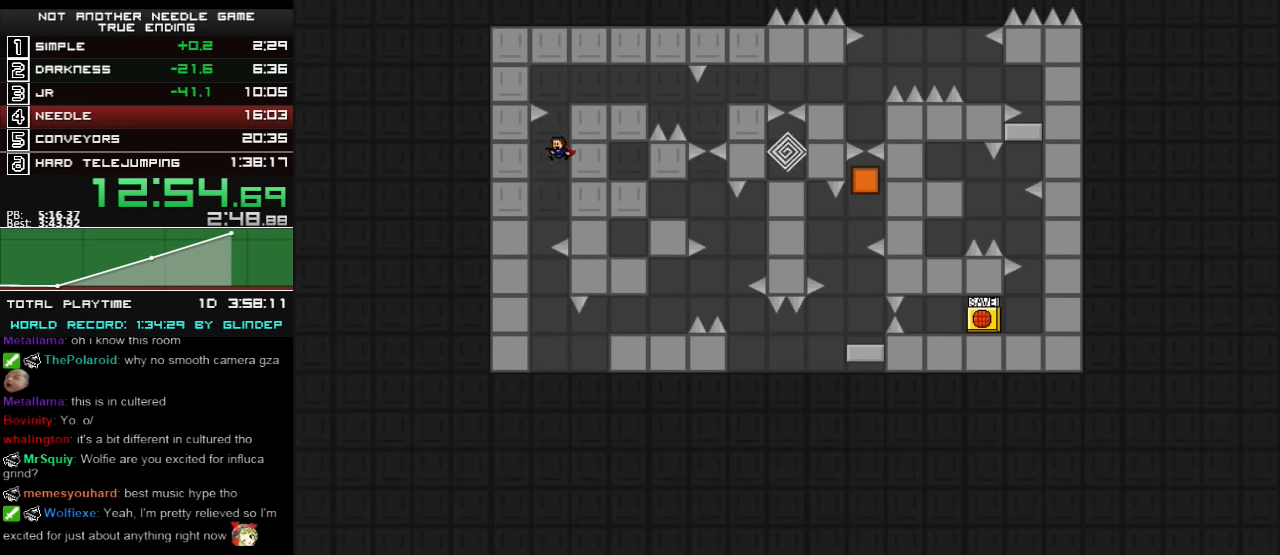
{"keys": ["right", "shift_l"], "events": [[220, "left", "up"], [220, "right", "down"], [420, "shift_l", "down"]]}
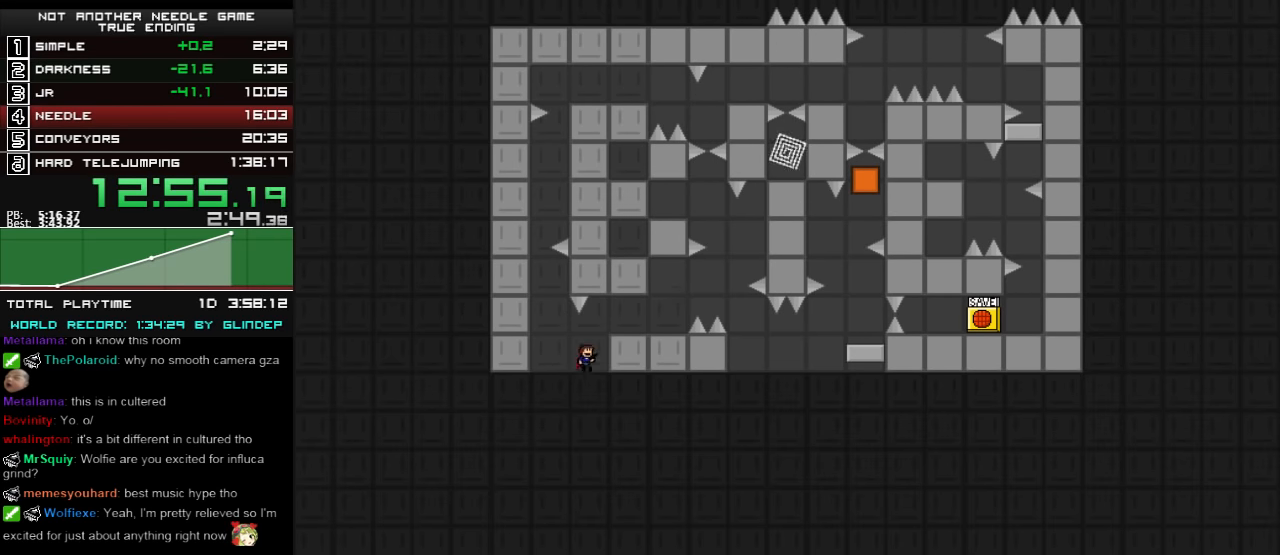
{"keys": ["right", "shift_l"], "events": [[300, "shift_l", "up"], [460, "shift_l", "down"]]}
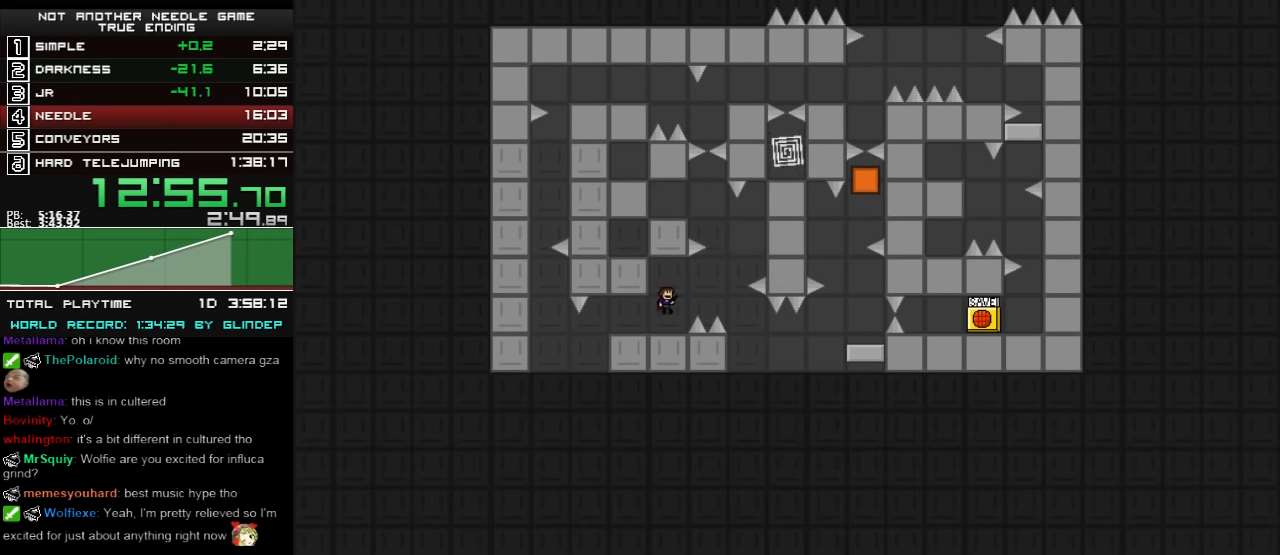
{"keys": ["right"], "events": [[20, "shift_l", "up"]]}
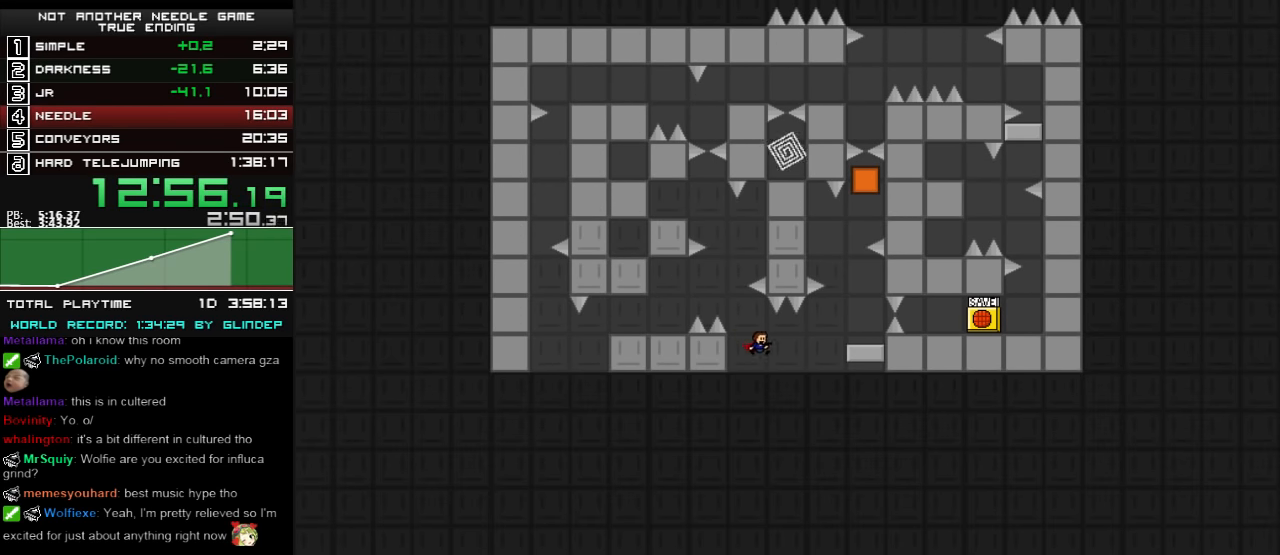
{"keys": ["right"], "events": [[100, "shift_l", "down"], [400, "shift_l", "up"]]}
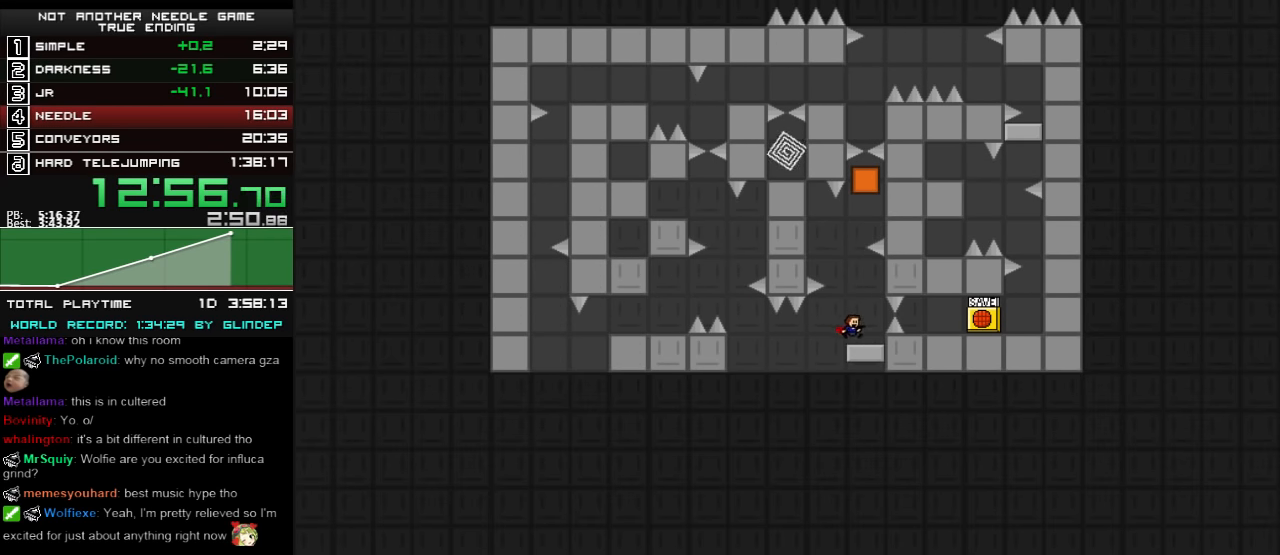
{"keys": ["right", "shift_l"], "events": [[20, "right", "up"], [100, "left", "down"], [100, "shift_l", "down"], [220, "left", "up"], [260, "shift_l", "up"], [320, "right", "down"], [320, "shift_l", "down"]]}
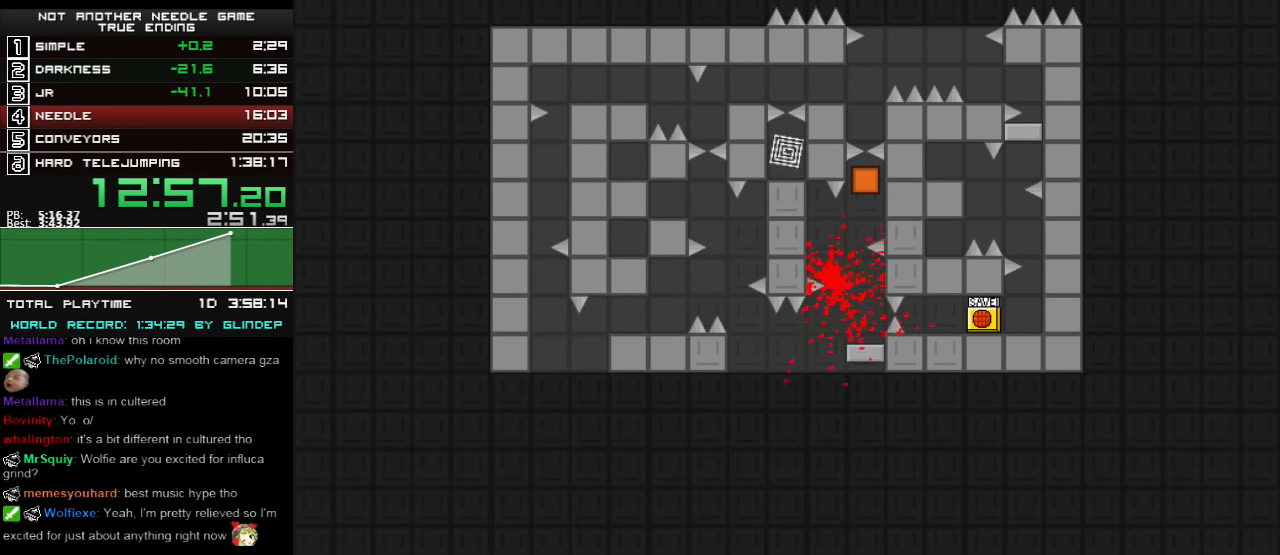
{"keys": ["right"], "events": [[60, "right", "up"], [60, "shift_l", "up"], [200, "r", "down"], [220, "r", "up"], [260, "right", "down"]]}
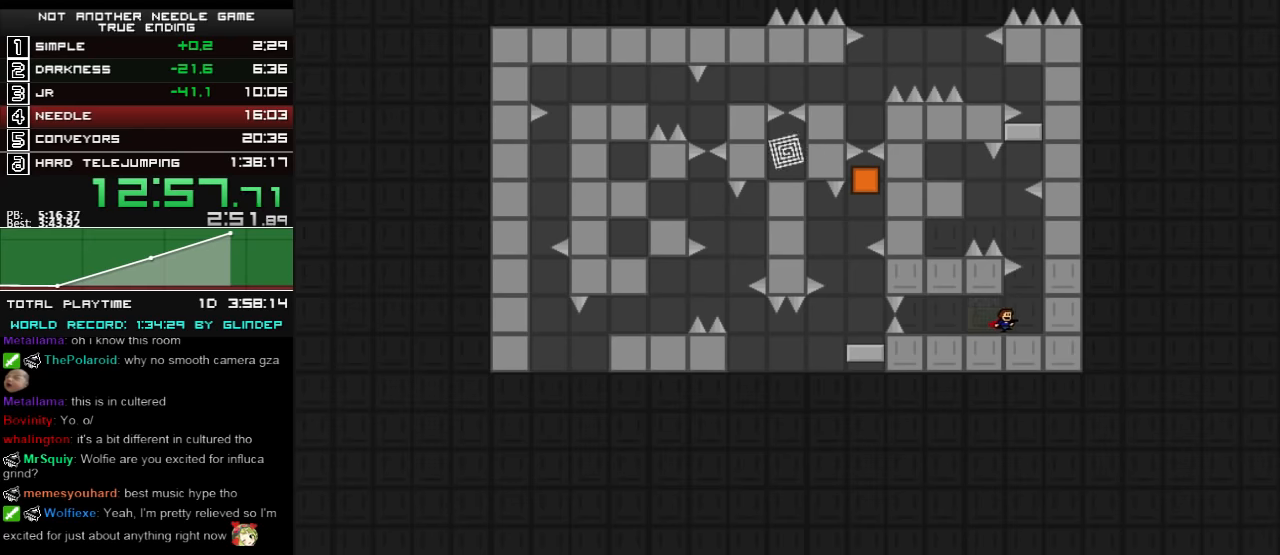
{"keys": ["shift_l"], "events": [[160, "shift_l", "down"], [320, "left", "down"], [320, "right", "up"], [500, "left", "up"]]}
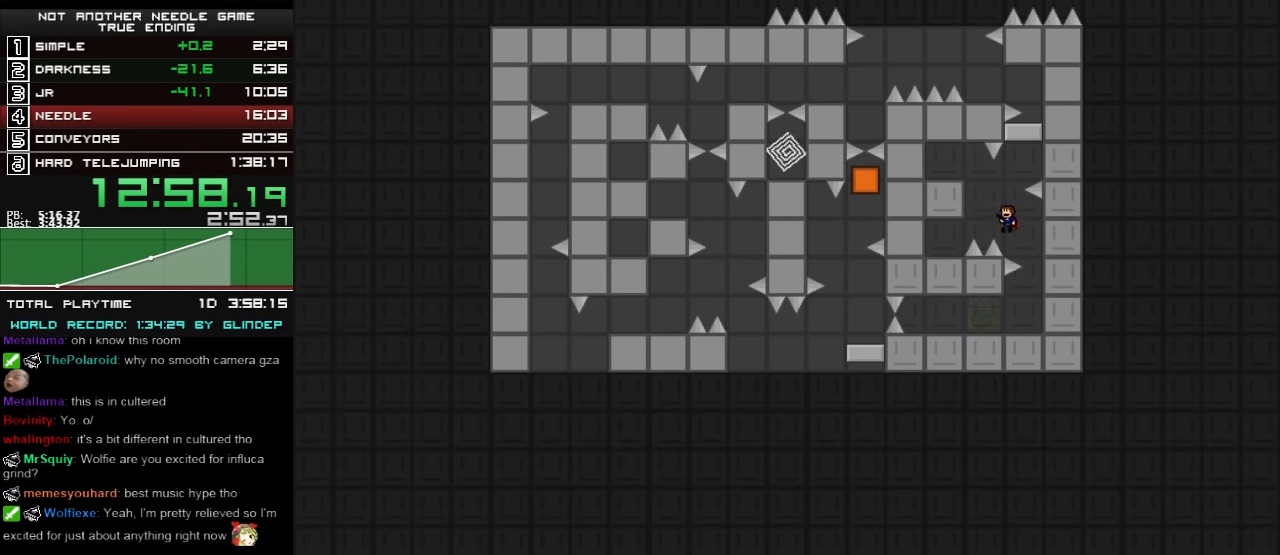
{"keys": ["right"], "events": [[20, "shift_l", "up"], [60, "shift_l", "down"], [160, "right", "down"], [400, "shift_l", "up"], [420, "shift_l", "down"], [500, "shift_l", "up"]]}
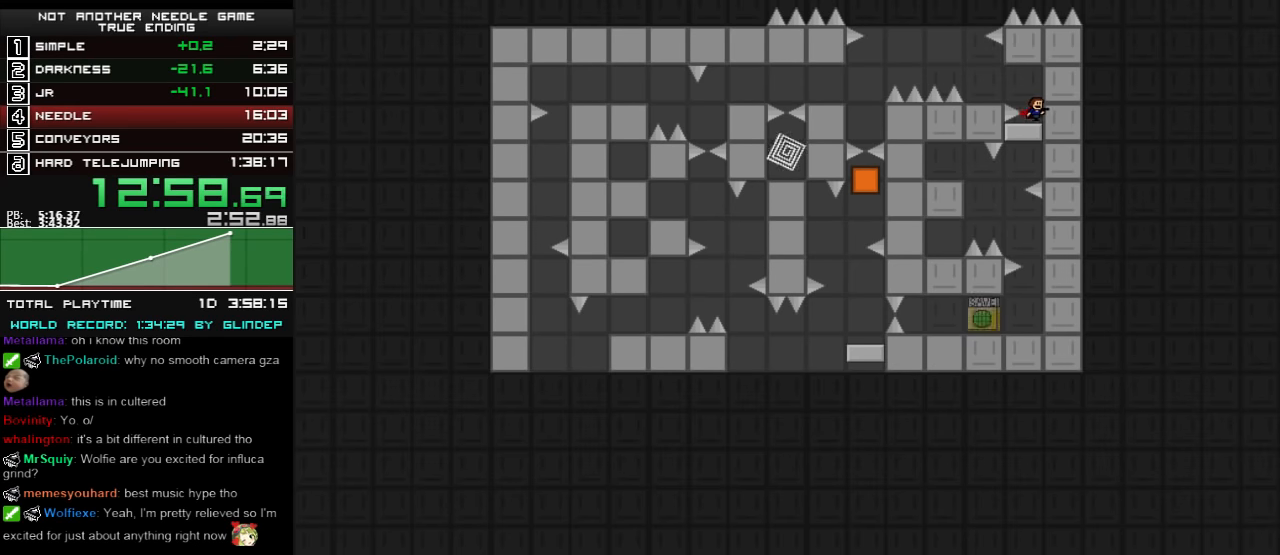
{"keys": ["left"], "events": [[120, "right", "up"], [220, "shift_l", "down"], [260, "left", "down"], [300, "shift_l", "up"], [360, "shift_l", "down"], [420, "shift_l", "up"]]}
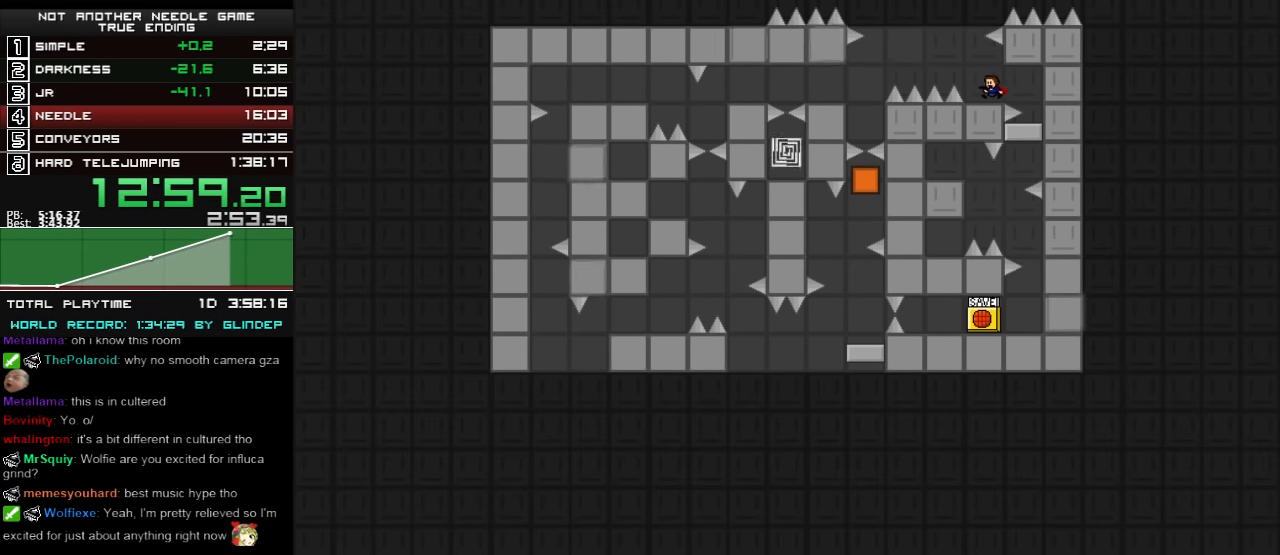
{"keys": ["left"], "events": [[60, "left", "up"], [120, "left", "down"], [120, "shift_l", "down"], [300, "shift_l", "up"]]}
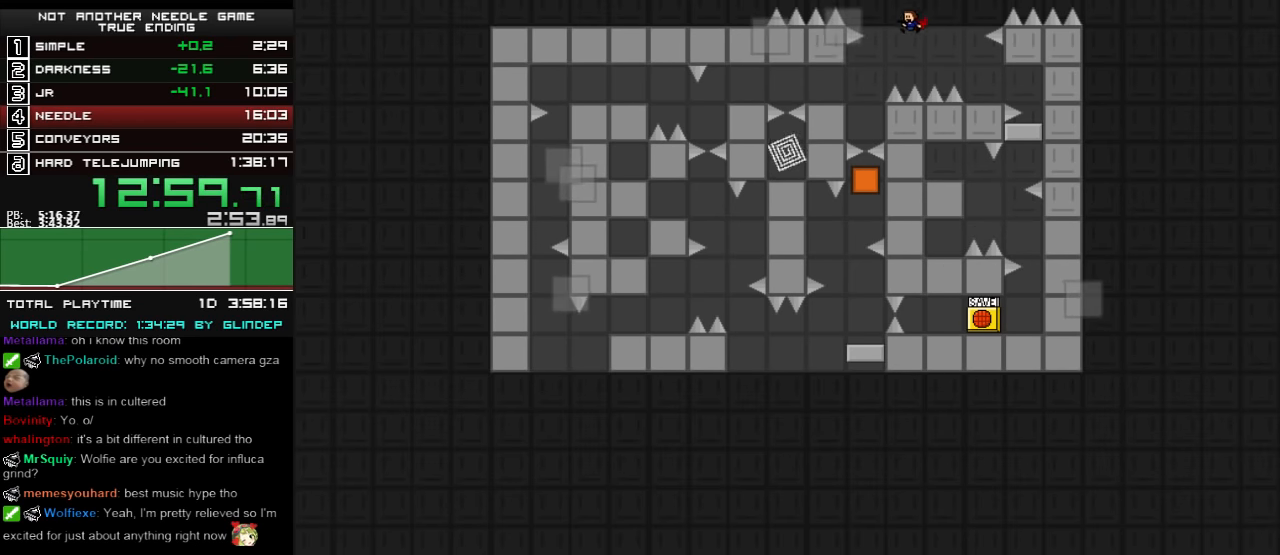
{"keys": [], "events": [[300, "shift_l", "down"], [500, "left", "up"], [500, "shift_l", "up"]]}
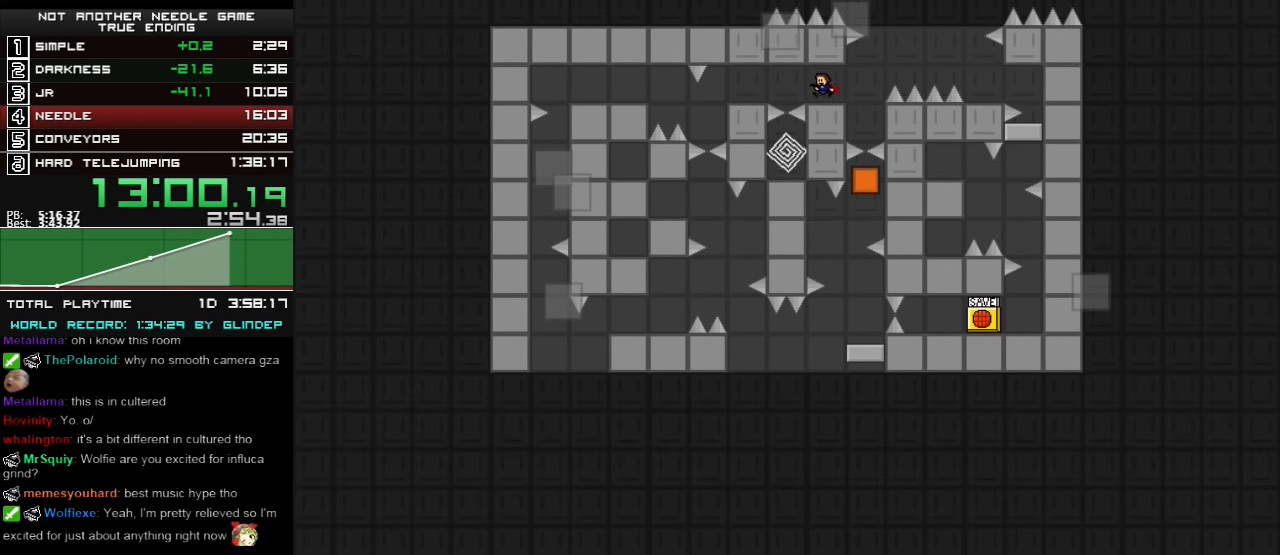
{"keys": ["left"], "events": [[100, "left", "down"], [200, "shift_l", "down"], [260, "shift_l", "up"], [320, "shift_l", "down"], [360, "shift_l", "up"]]}
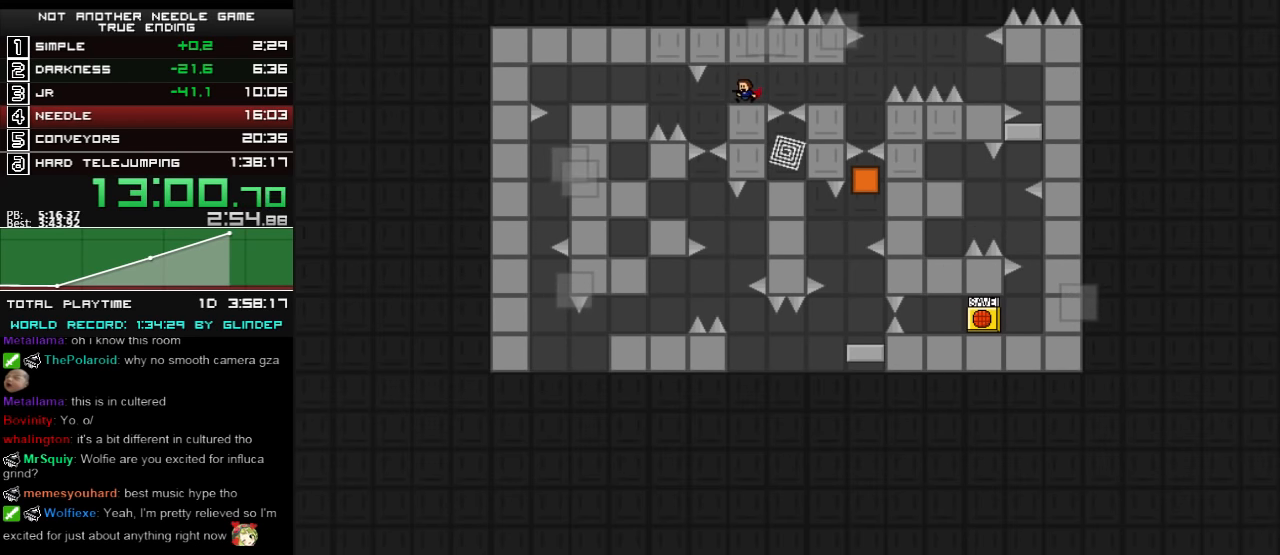
{"keys": ["left", "shift_l"], "events": [[320, "shift_l", "down"]]}
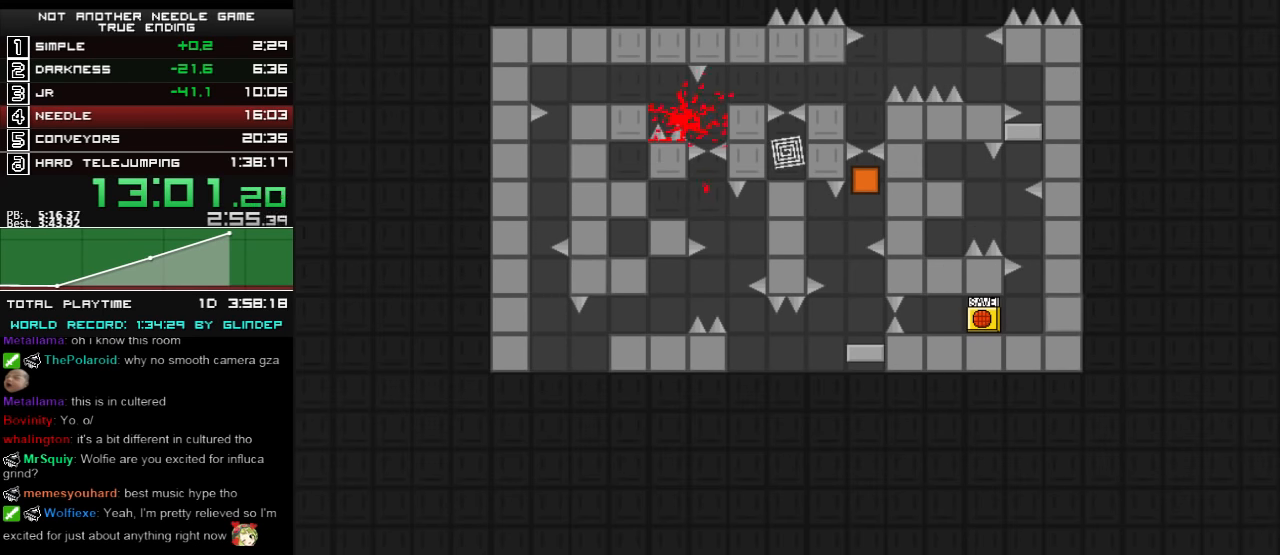
{"keys": ["right"], "events": [[160, "shift_l", "up"], [200, "left", "up"], [220, "right", "down"], [260, "r", "down"], [300, "r", "up"]]}
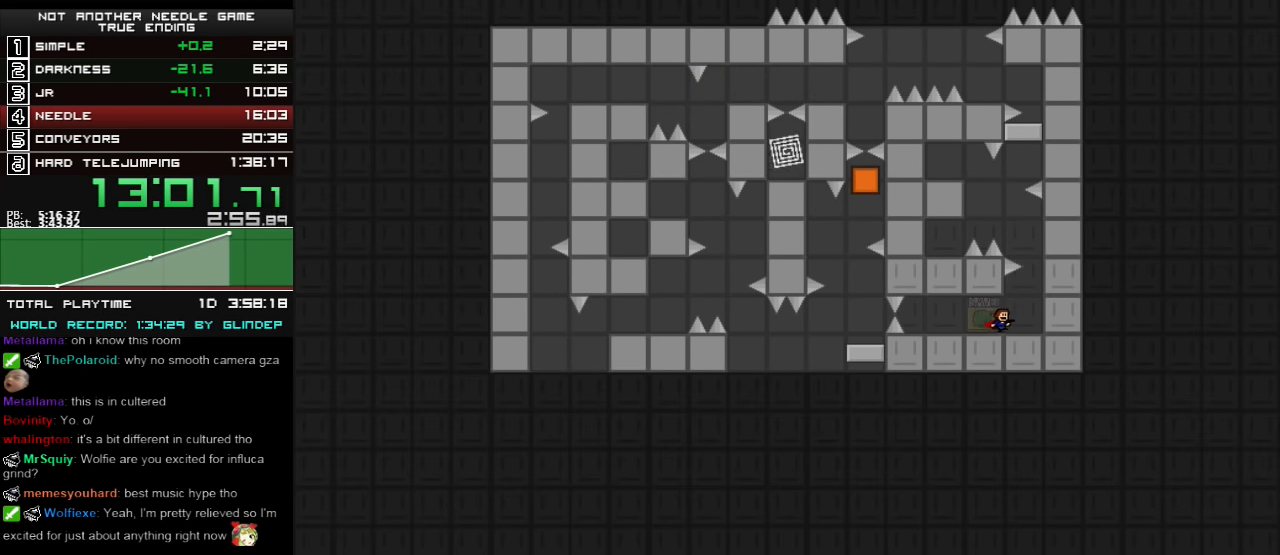
{"keys": ["shift_l"], "events": [[160, "shift_l", "down"], [320, "left", "down"], [360, "right", "up"], [500, "left", "up"]]}
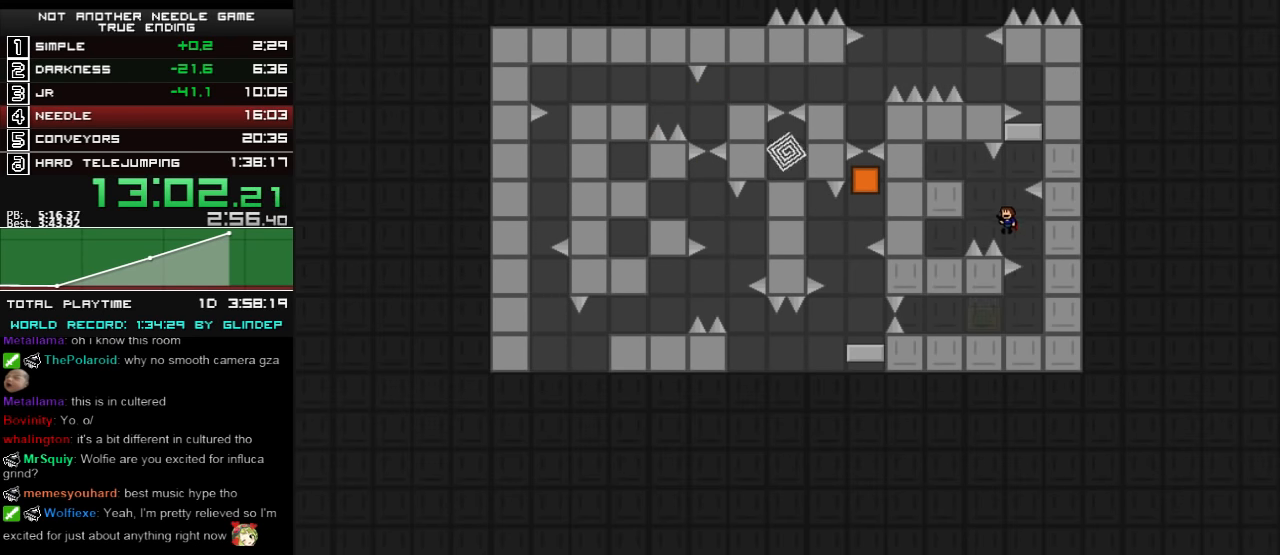
{"keys": ["right"], "events": [[60, "shift_l", "up"], [100, "shift_l", "down"], [200, "right", "down"], [500, "shift_l", "up"]]}